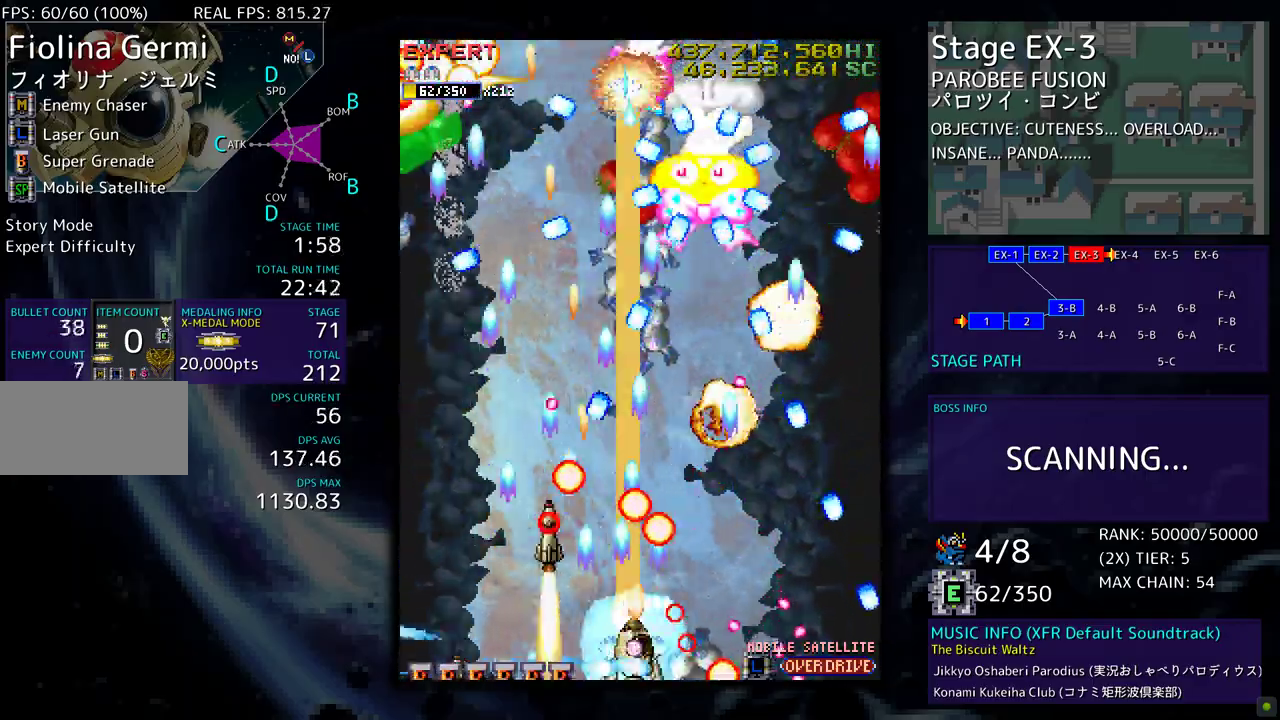
Gameplay with a controller; each line is a JSON object with the inputs held at the frame after it. "events" lists button and stick changes between this image and that frame as [ms after this image, input, new state], when the widget could be followed in between. Not read: L3 R3 other_buttons.
{"buttons": [], "events": [[100, "DPAD_RIGHT", "up"], [250, "DPAD_RIGHT", "down"], [267, "DPAD_UP", "down"], [417, "DPAD_UP", "up"], [433, "DPAD_RIGHT", "up"]]}
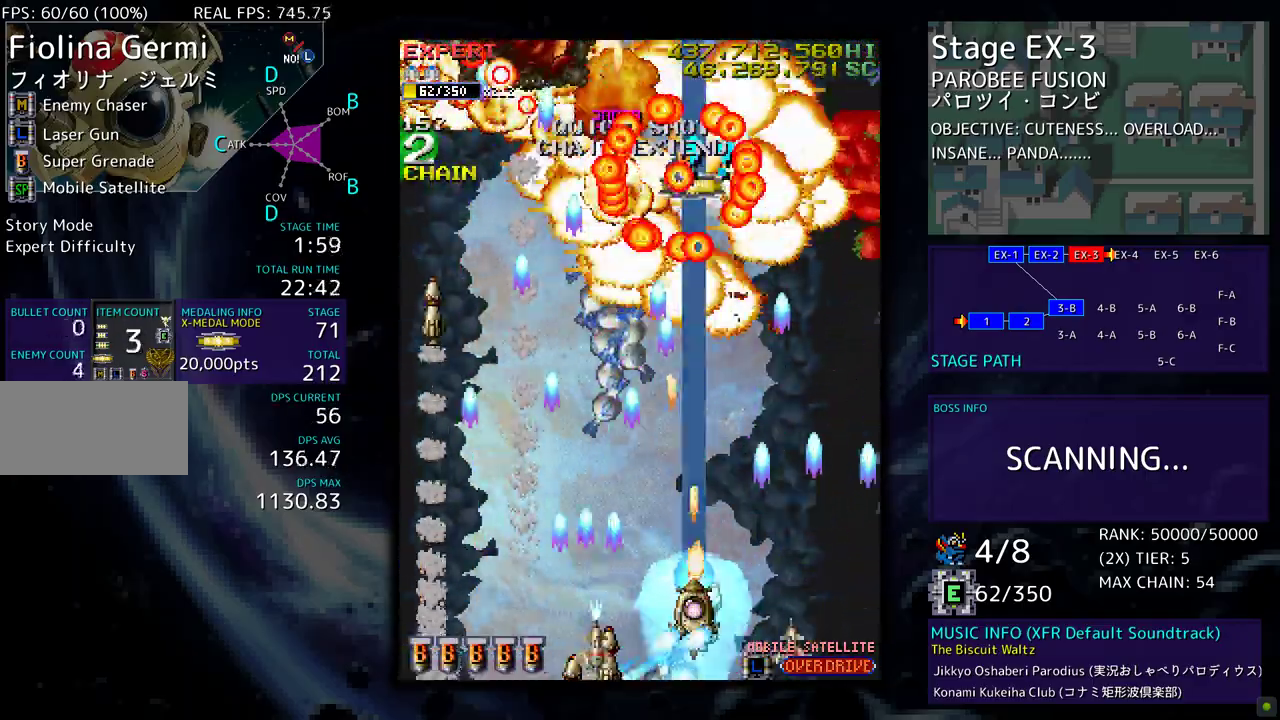
{"buttons": ["DPAD_UP", "DPAD_LEFT"], "events": [[67, "DPAD_RIGHT", "down"], [100, "DPAD_RIGHT", "up"], [100, "DPAD_UP", "down"], [167, "DPAD_LEFT", "down"], [217, "DPAD_UP", "up"], [300, "DPAD_UP", "down"]]}
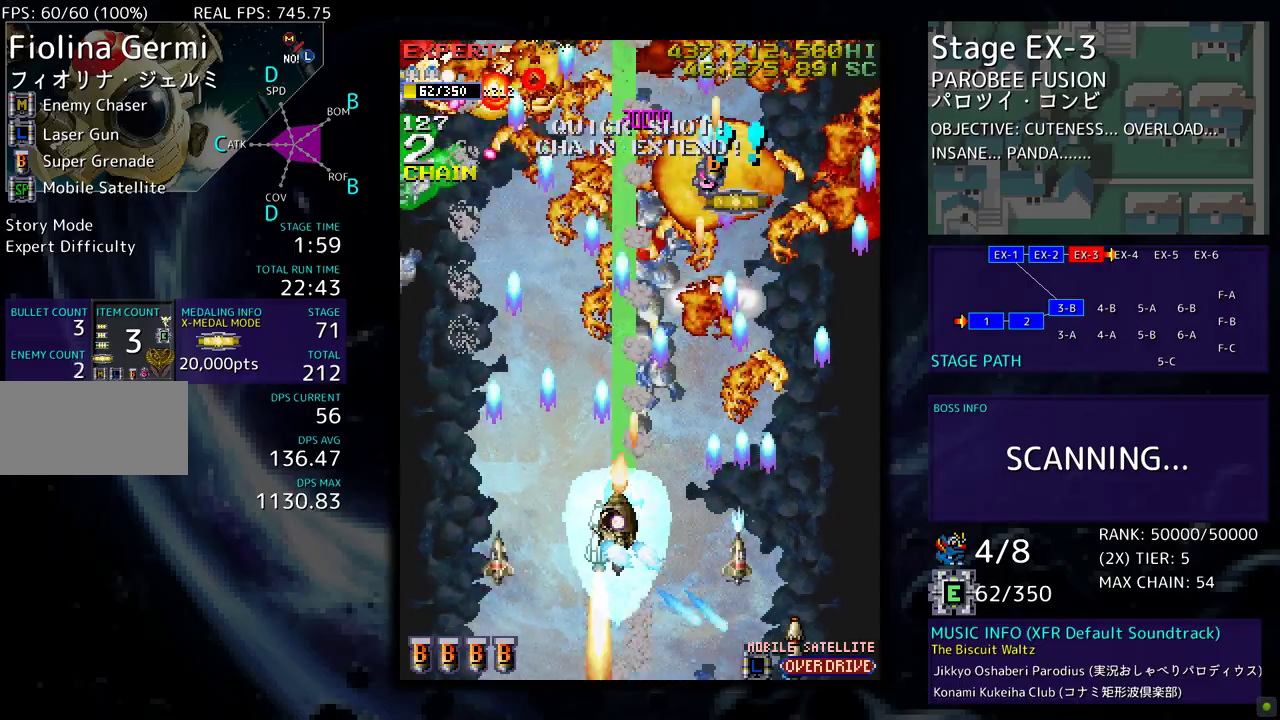
{"buttons": ["DPAD_DOWN", "DPAD_LEFT"], "events": [[183, "DPAD_UP", "up"], [233, "DPAD_DOWN", "down"], [317, "DPAD_DOWN", "up"], [417, "DPAD_DOWN", "down"]]}
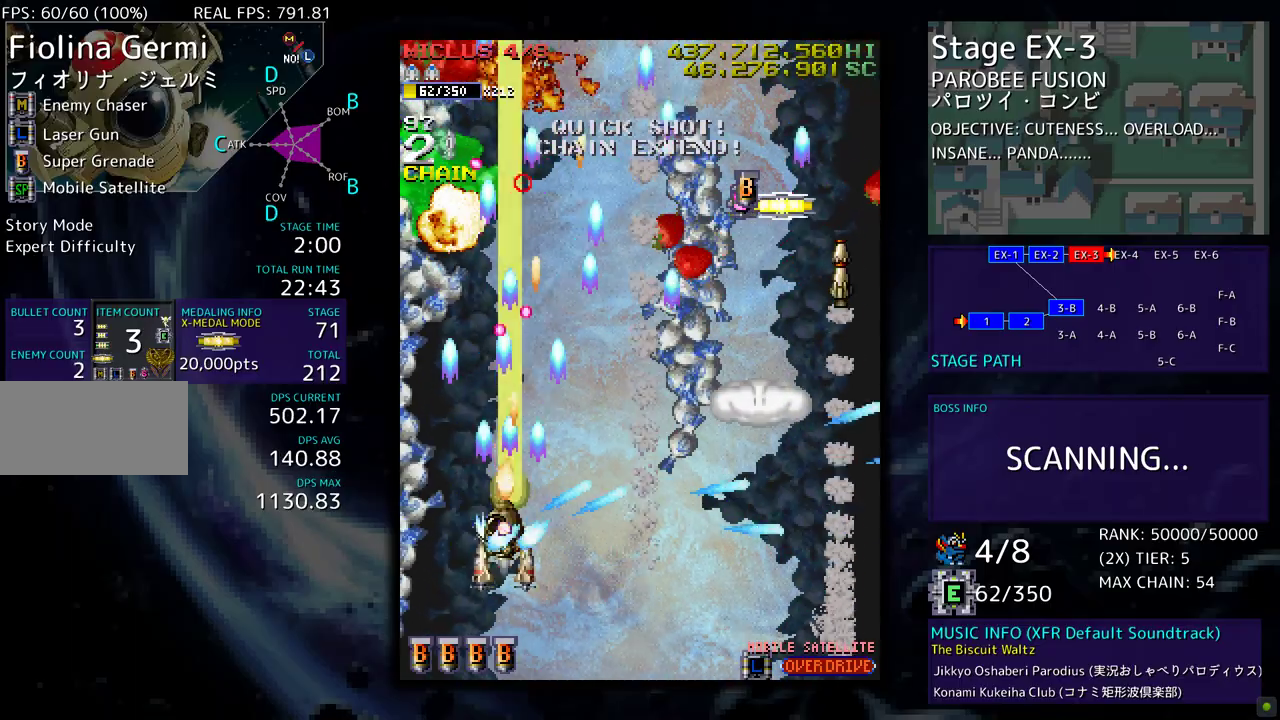
{"buttons": ["DPAD_UP", "DPAD_LEFT"], "events": [[33, "DPAD_DOWN", "up"], [133, "DPAD_DOWN", "down"], [183, "DPAD_LEFT", "up"], [233, "DPAD_RIGHT", "down"], [300, "DPAD_RIGHT", "up"], [333, "DPAD_LEFT", "down"], [350, "DPAD_DOWN", "up"], [400, "DPAD_UP", "down"]]}
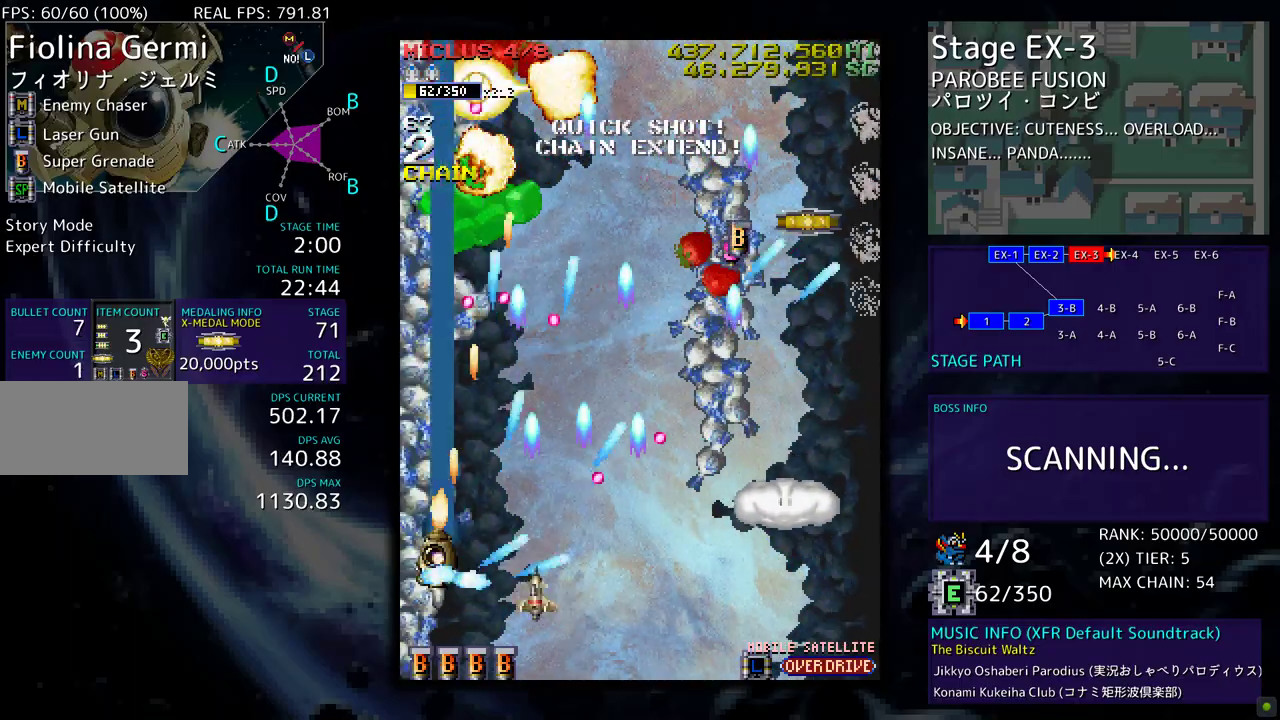
{"buttons": ["DPAD_UP"], "events": [[317, "DPAD_LEFT", "up"]]}
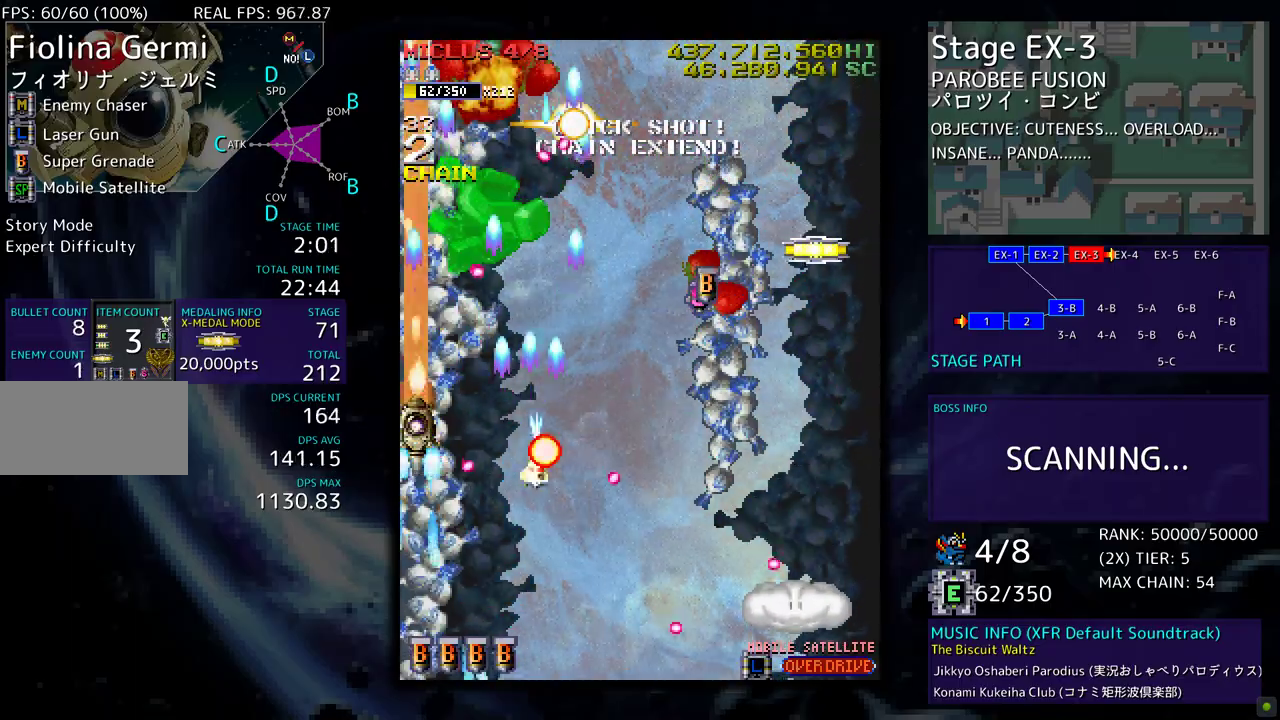
{"buttons": ["DPAD_UP", "DPAD_RIGHT"], "events": [[17, "DPAD_RIGHT", "down"], [50, "DPAD_UP", "up"], [100, "DPAD_DOWN", "down"], [233, "DPAD_DOWN", "up"], [433, "DPAD_UP", "down"]]}
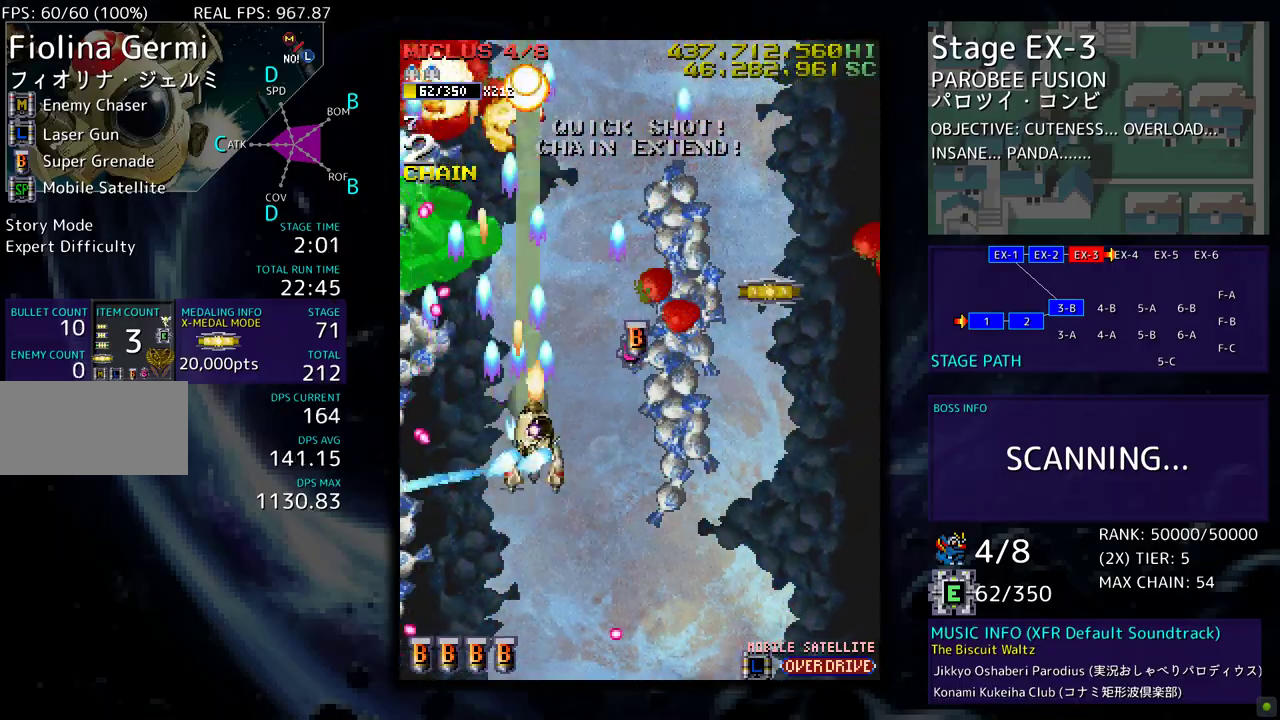
{"buttons": ["DPAD_RIGHT"], "events": [[467, "DPAD_UP", "up"]]}
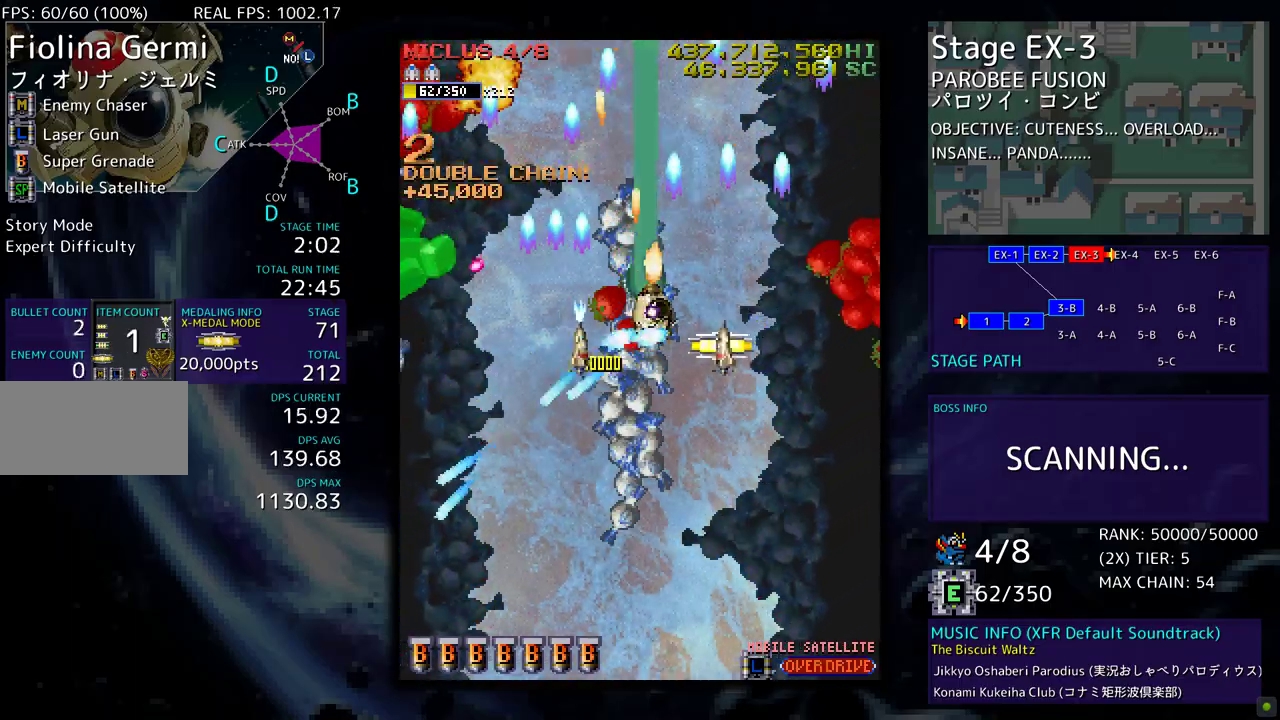
{"buttons": ["DPAD_LEFT"], "events": [[67, "DPAD_DOWN", "down"], [200, "DPAD_RIGHT", "up"], [217, "DPAD_DOWN", "up"], [217, "DPAD_LEFT", "down"], [333, "DPAD_LEFT", "up"], [467, "DPAD_LEFT", "down"]]}
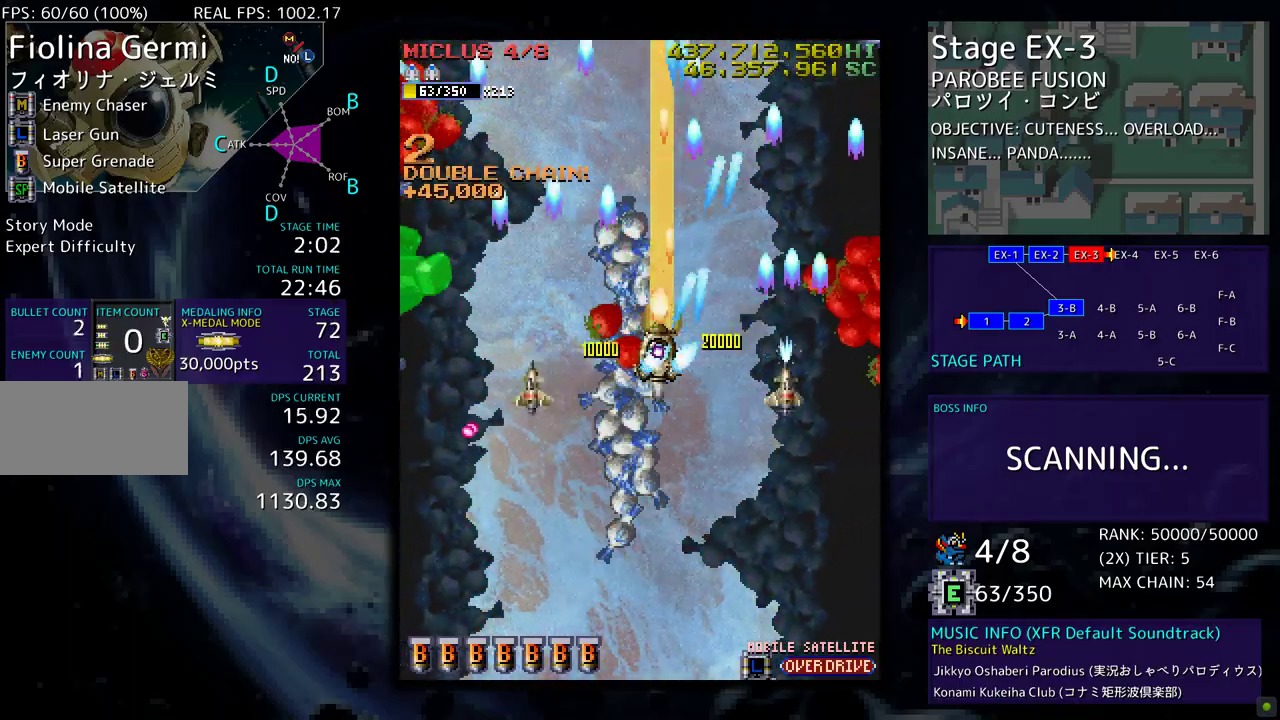
{"buttons": [], "events": [[67, "DPAD_LEFT", "up"], [200, "DPAD_LEFT", "down"], [300, "DPAD_LEFT", "up"]]}
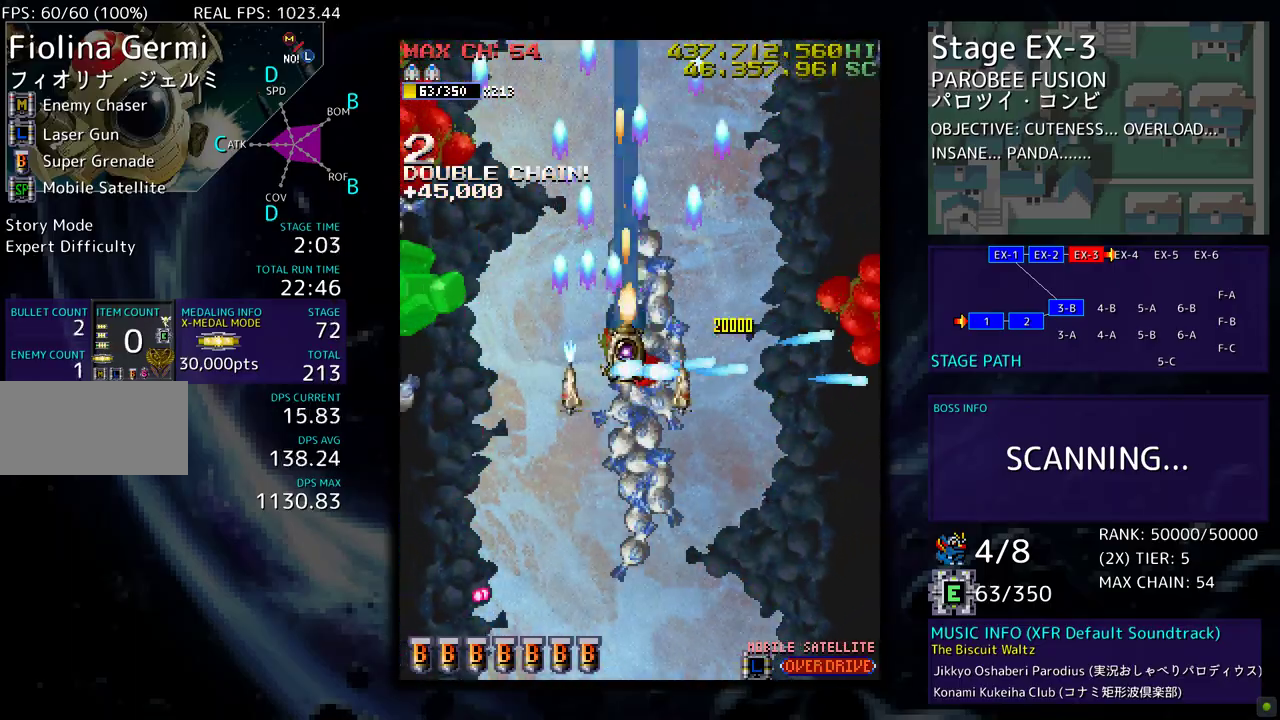
{"buttons": [], "events": [[117, "DPAD_DOWN", "down"], [183, "DPAD_DOWN", "up"], [467, "DPAD_DOWN", "down"], [483, "DPAD_DOWN", "up"]]}
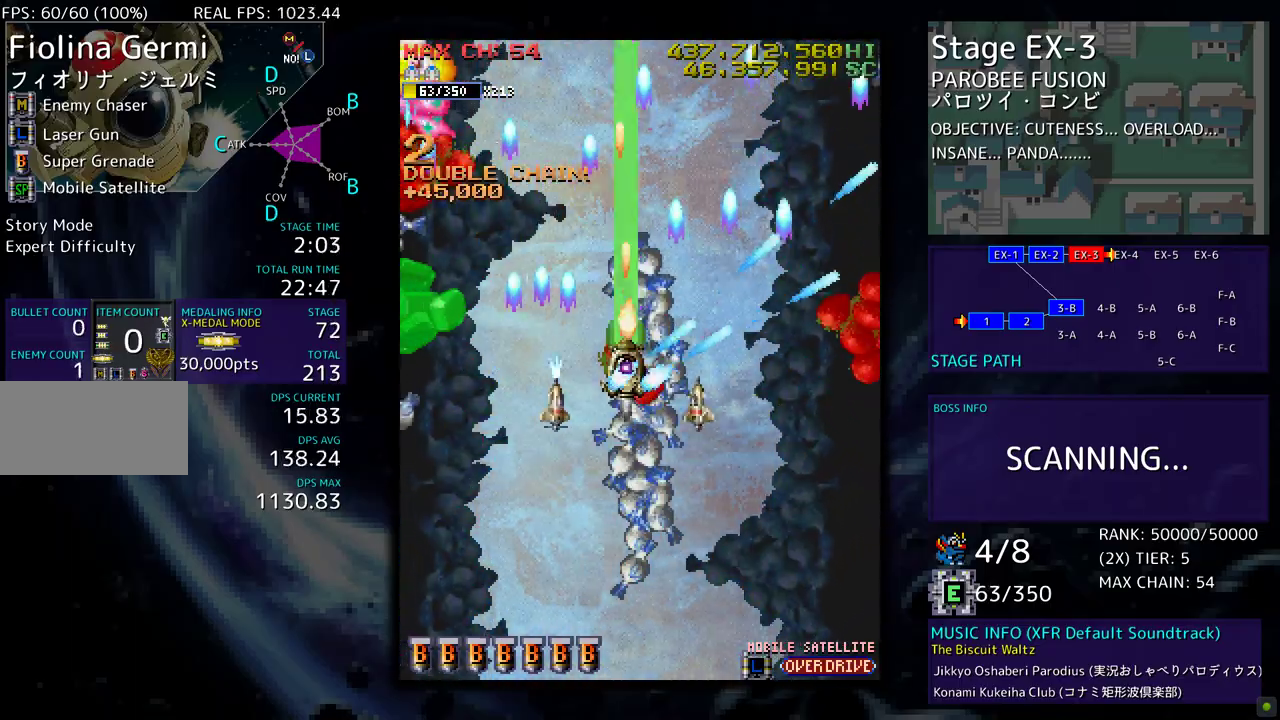
{"buttons": ["DPAD_DOWN"], "events": [[150, "DPAD_DOWN", "down"], [217, "DPAD_DOWN", "up"], [483, "DPAD_DOWN", "down"]]}
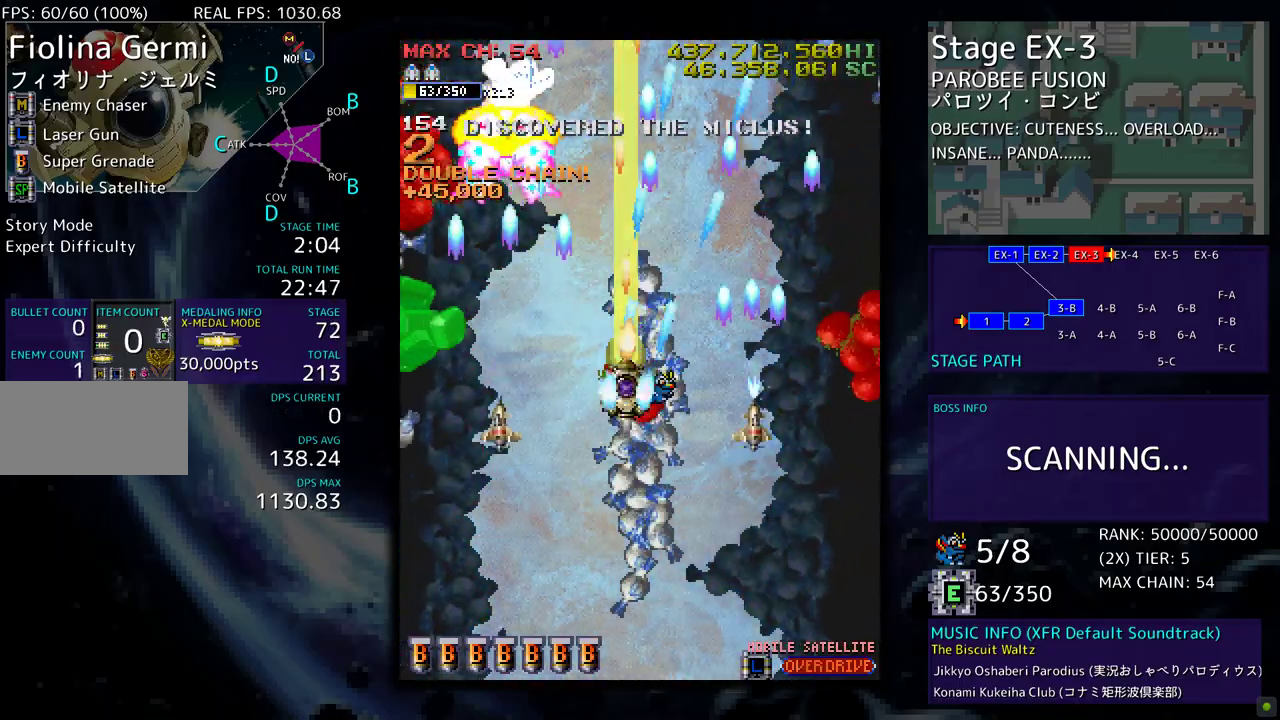
{"buttons": [], "events": [[50, "DPAD_DOWN", "up"], [333, "DPAD_DOWN", "down"], [333, "DPAD_RIGHT", "down"], [400, "DPAD_DOWN", "up"], [400, "DPAD_RIGHT", "up"]]}
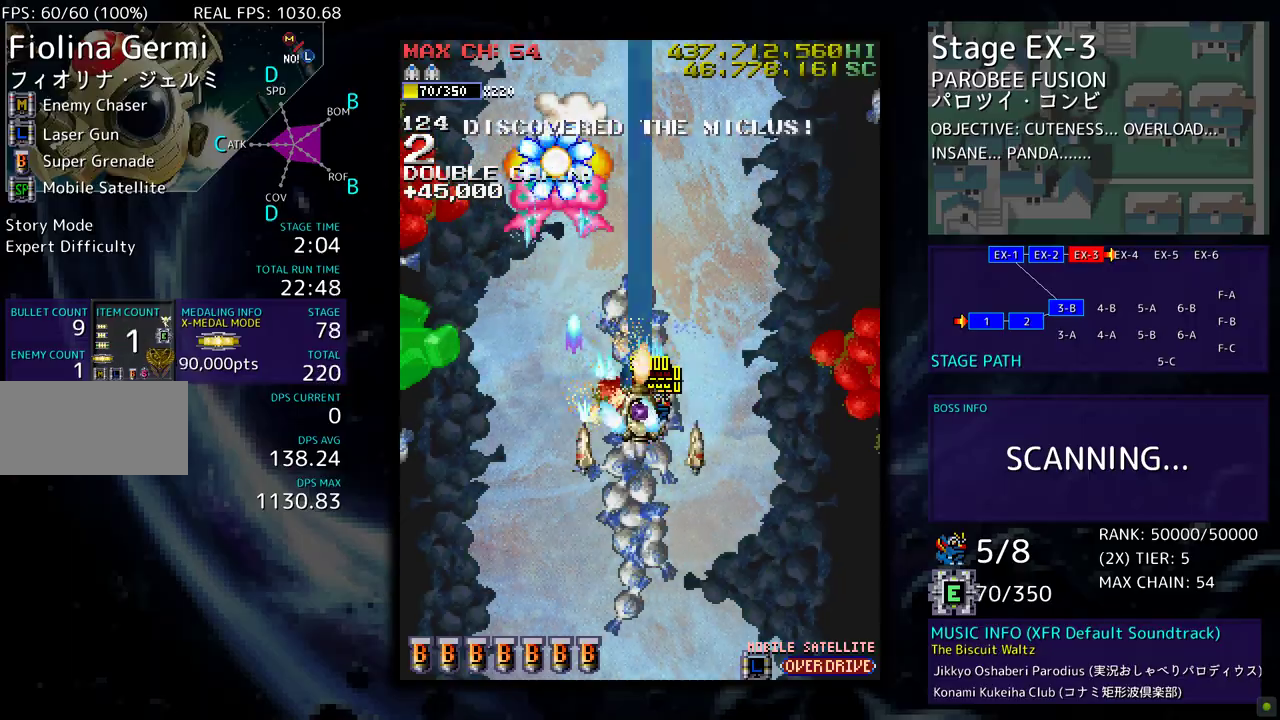
{"buttons": ["DPAD_DOWN"], "events": [[83, "DPAD_DOWN", "down"], [83, "DPAD_LEFT", "down"], [150, "DPAD_DOWN", "up"], [267, "DPAD_DOWN", "down"], [317, "DPAD_LEFT", "up"]]}
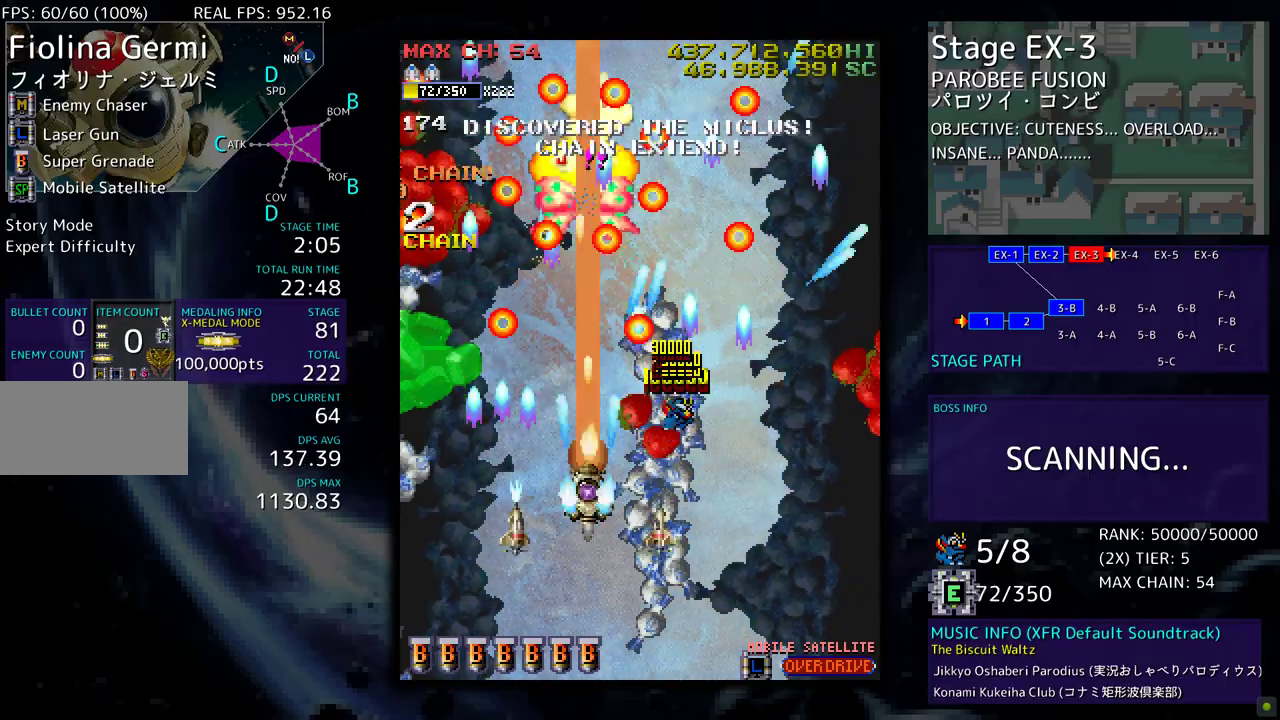
{"buttons": ["DPAD_LEFT"], "events": [[450, "DPAD_LEFT", "down"], [467, "DPAD_DOWN", "up"]]}
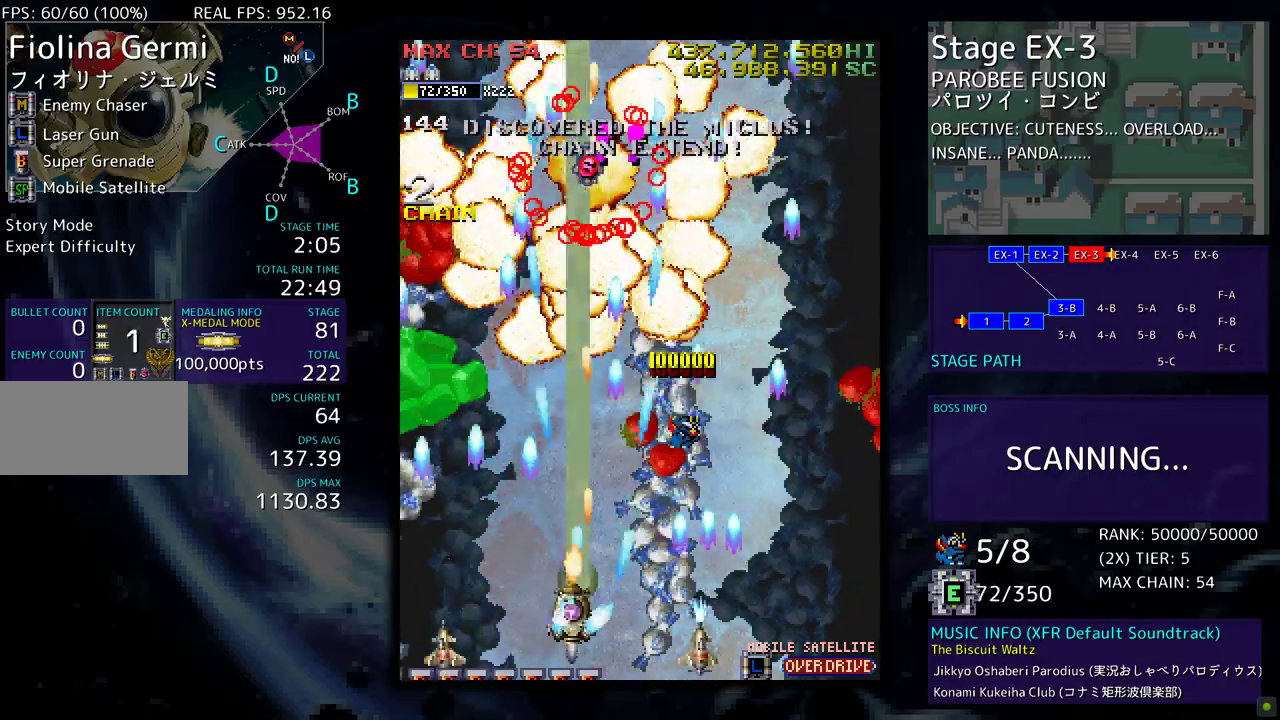
{"buttons": [], "events": [[83, "DPAD_UP", "down"], [167, "DPAD_LEFT", "up"], [233, "DPAD_RIGHT", "down"], [250, "DPAD_UP", "up"], [317, "DPAD_DOWN", "down"], [417, "DPAD_DOWN", "up"], [450, "DPAD_RIGHT", "up"]]}
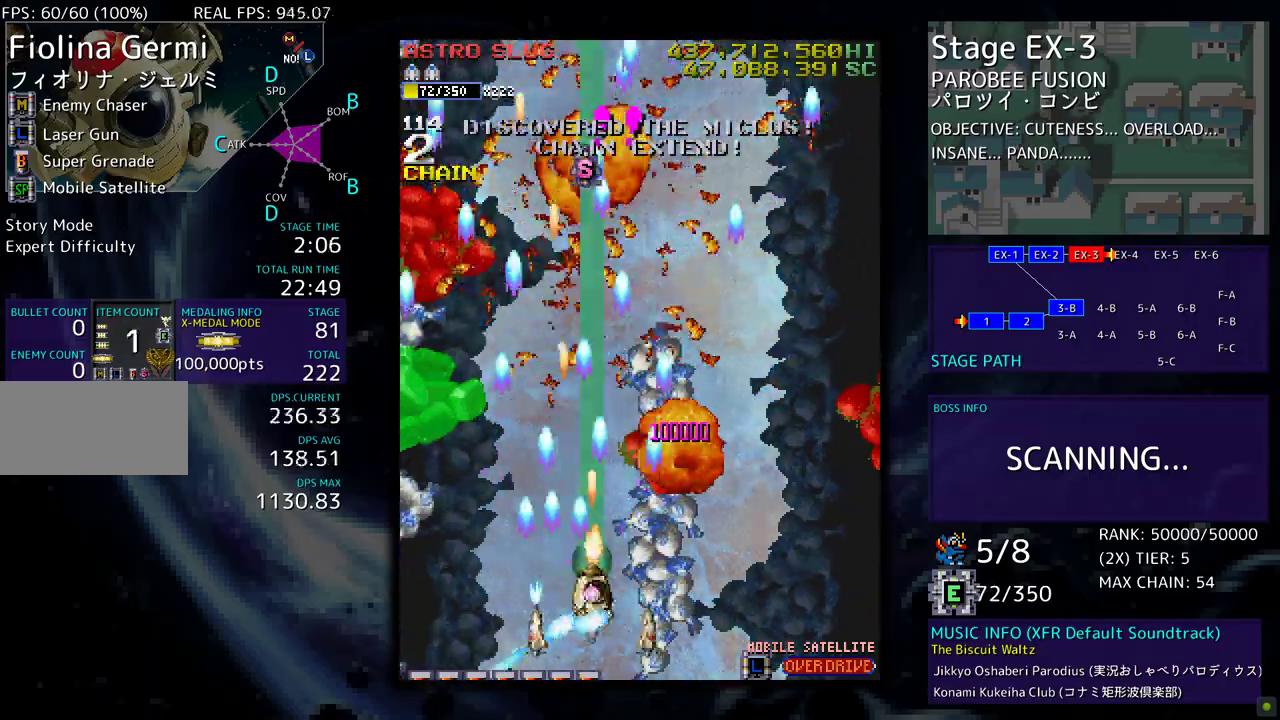
{"buttons": ["DPAD_UP", "DPAD_RIGHT"], "events": [[183, "DPAD_RIGHT", "down"], [350, "DPAD_UP", "down"]]}
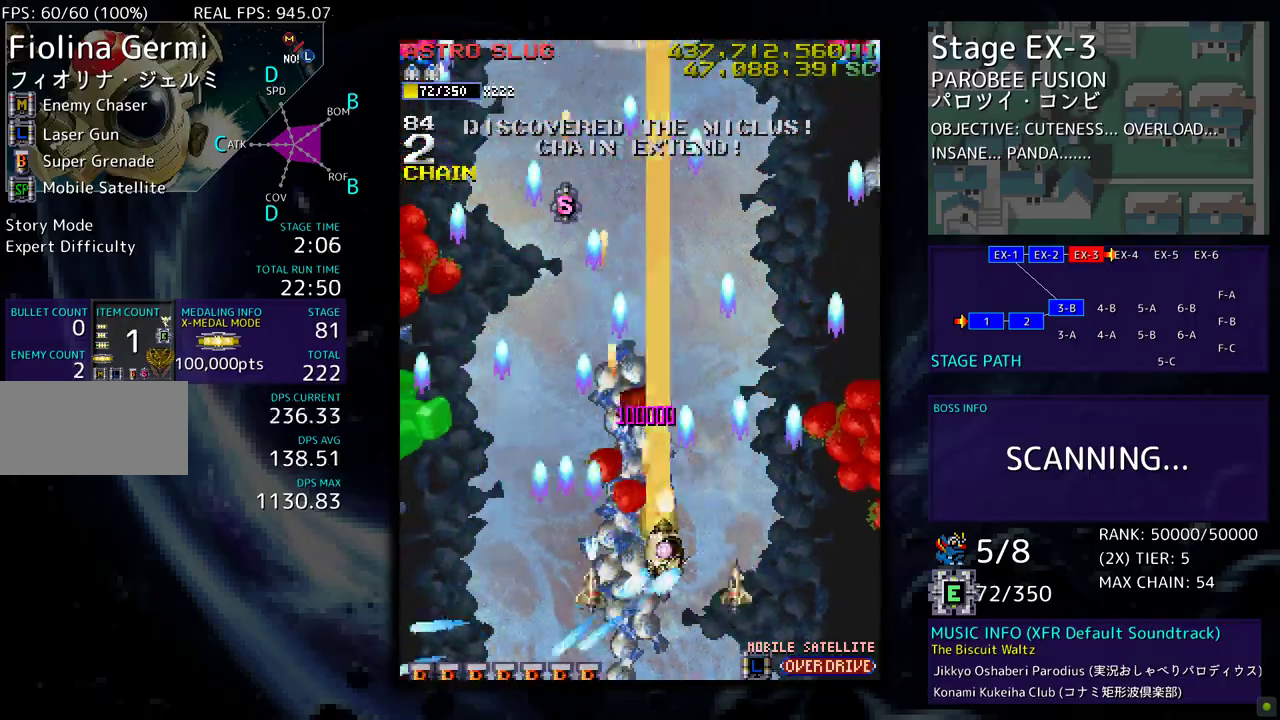
{"buttons": ["DPAD_DOWN", "DPAD_RIGHT"], "events": [[217, "DPAD_UP", "up"], [250, "DPAD_RIGHT", "up"], [267, "DPAD_DOWN", "down"], [267, "DPAD_LEFT", "down"], [383, "DPAD_LEFT", "up"], [417, "DPAD_RIGHT", "down"]]}
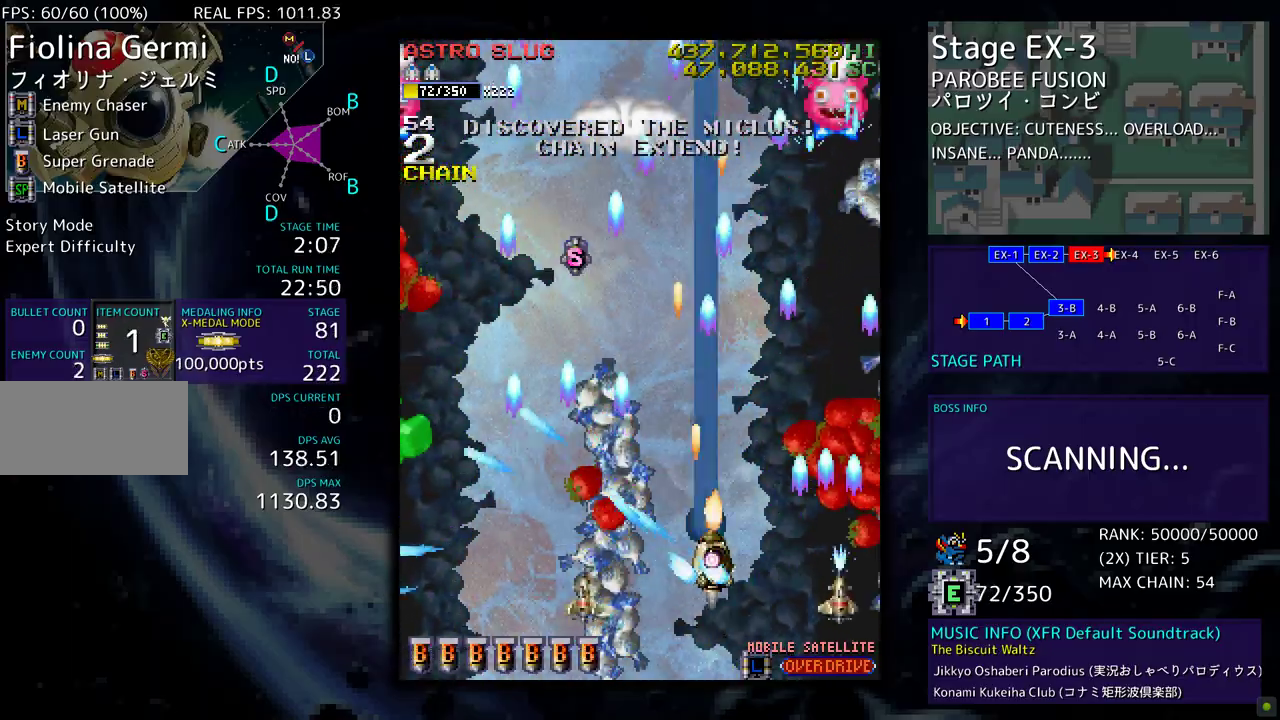
{"buttons": ["DPAD_LEFT"], "events": [[100, "DPAD_RIGHT", "up"], [200, "DPAD_RIGHT", "down"], [317, "DPAD_RIGHT", "up"], [333, "DPAD_DOWN", "up"], [333, "DPAD_LEFT", "down"]]}
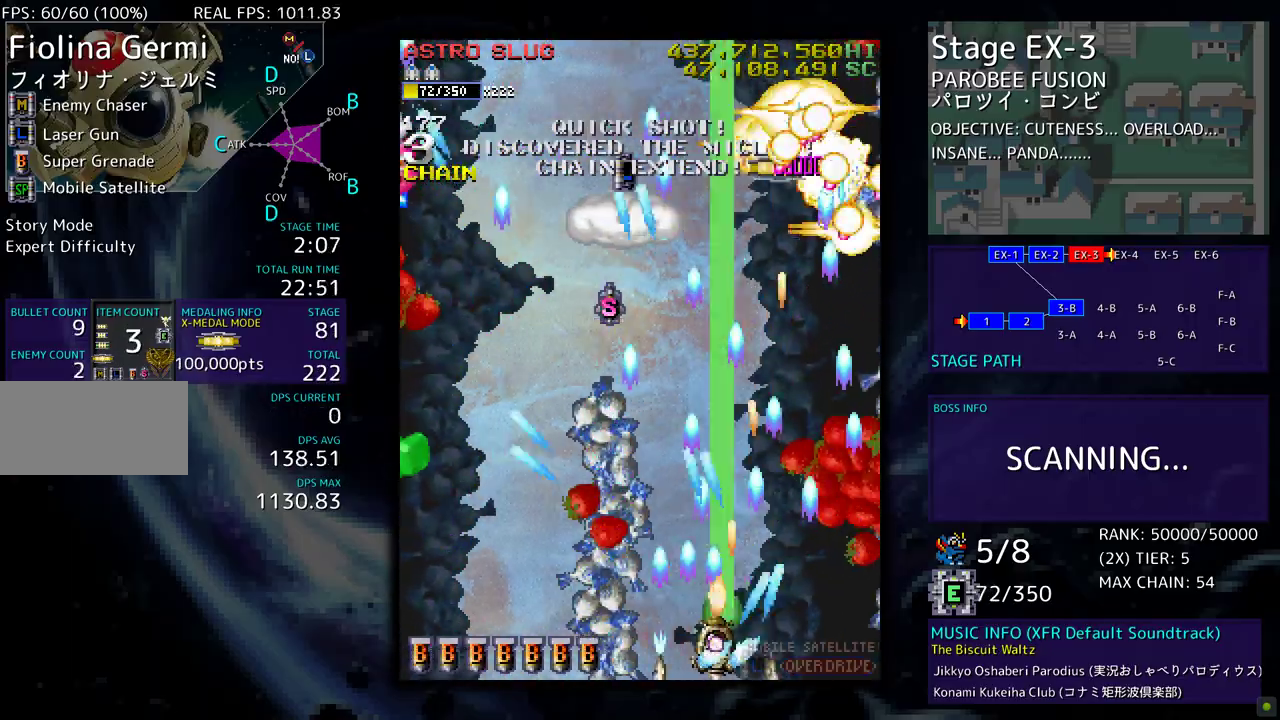
{"buttons": ["DPAD_UP", "DPAD_LEFT"], "events": [[150, "DPAD_UP", "down"]]}
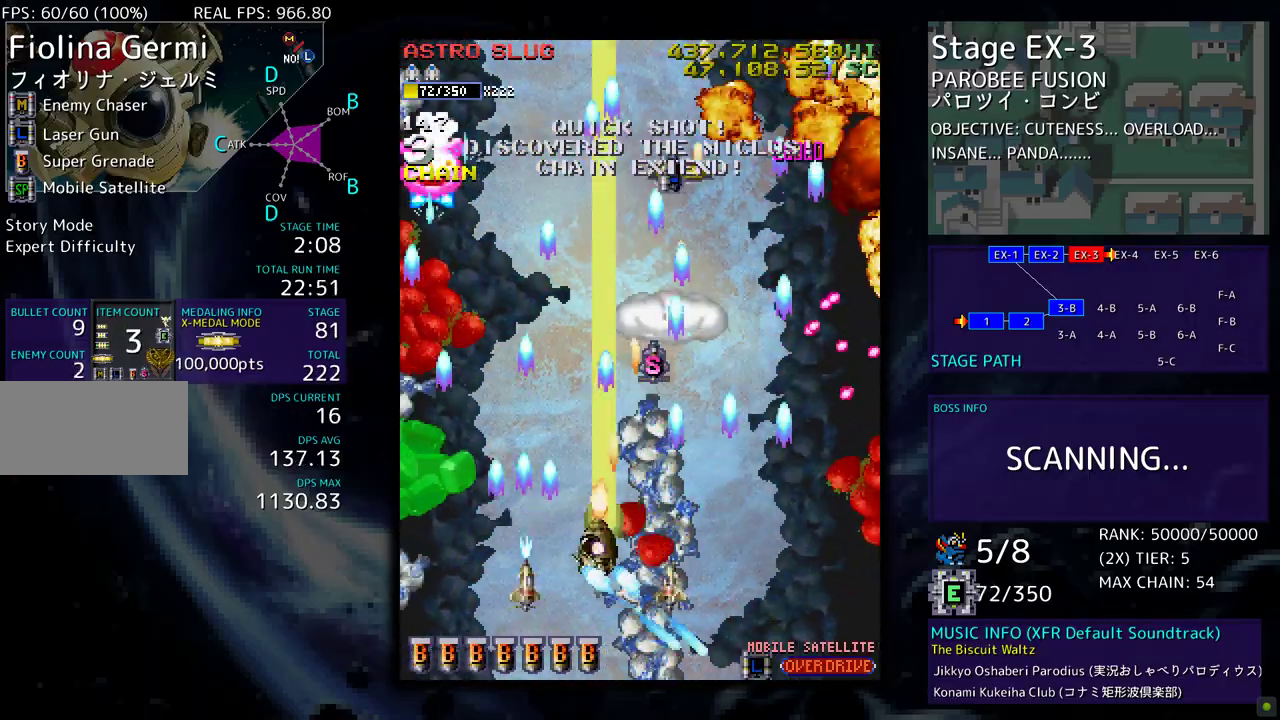
{"buttons": ["DPAD_DOWN", "DPAD_LEFT"], "events": [[167, "DPAD_UP", "up"], [367, "DPAD_DOWN", "down"]]}
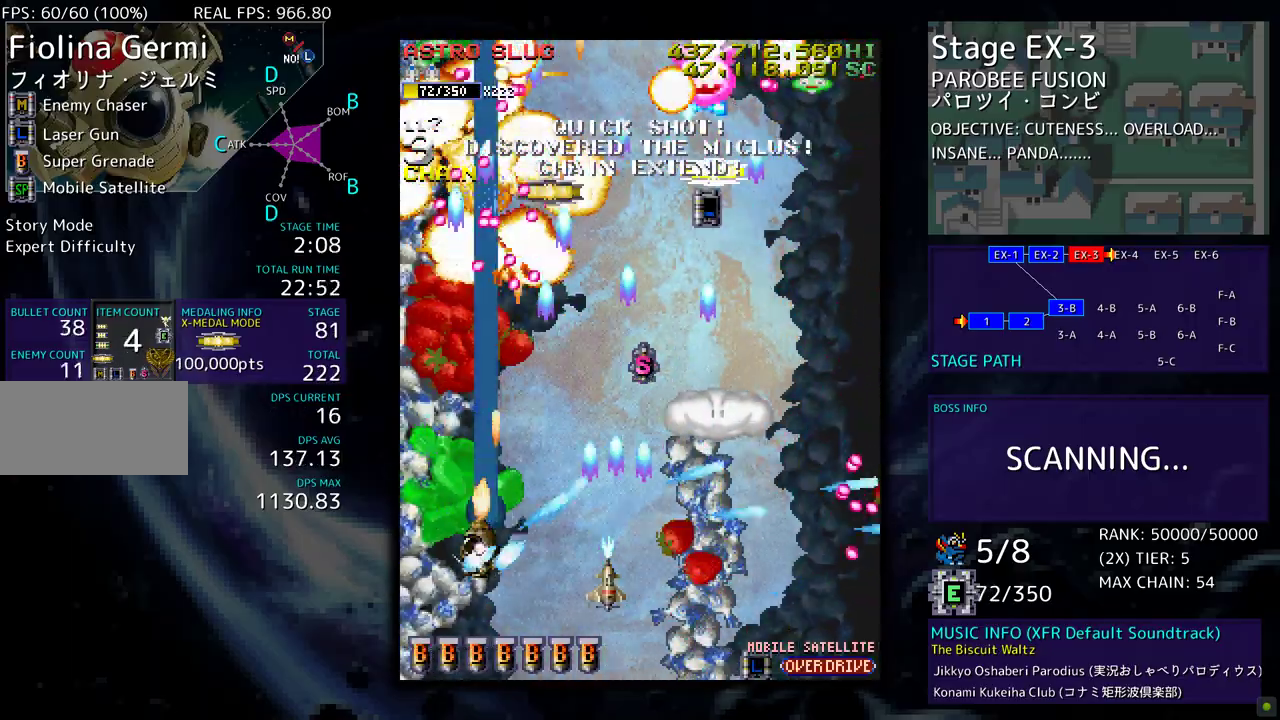
{"buttons": ["DPAD_RIGHT"], "events": [[17, "DPAD_LEFT", "up"], [50, "DPAD_RIGHT", "down"], [150, "DPAD_DOWN", "up"]]}
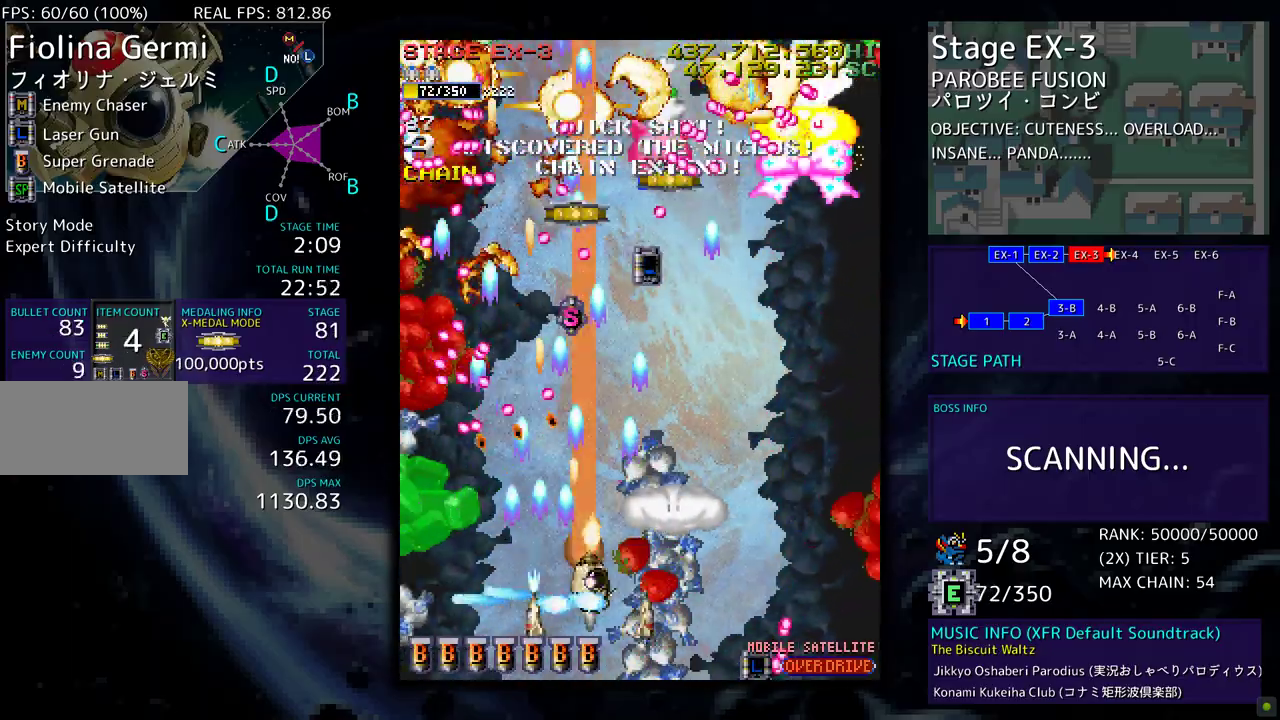
{"buttons": [], "events": [[67, "DPAD_DOWN", "down"], [117, "DPAD_RIGHT", "up"], [183, "DPAD_RIGHT", "down"], [217, "DPAD_DOWN", "up"], [233, "DPAD_RIGHT", "up"], [350, "DPAD_DOWN", "down"], [367, "DPAD_RIGHT", "down"], [450, "DPAD_RIGHT", "up"], [467, "DPAD_DOWN", "up"]]}
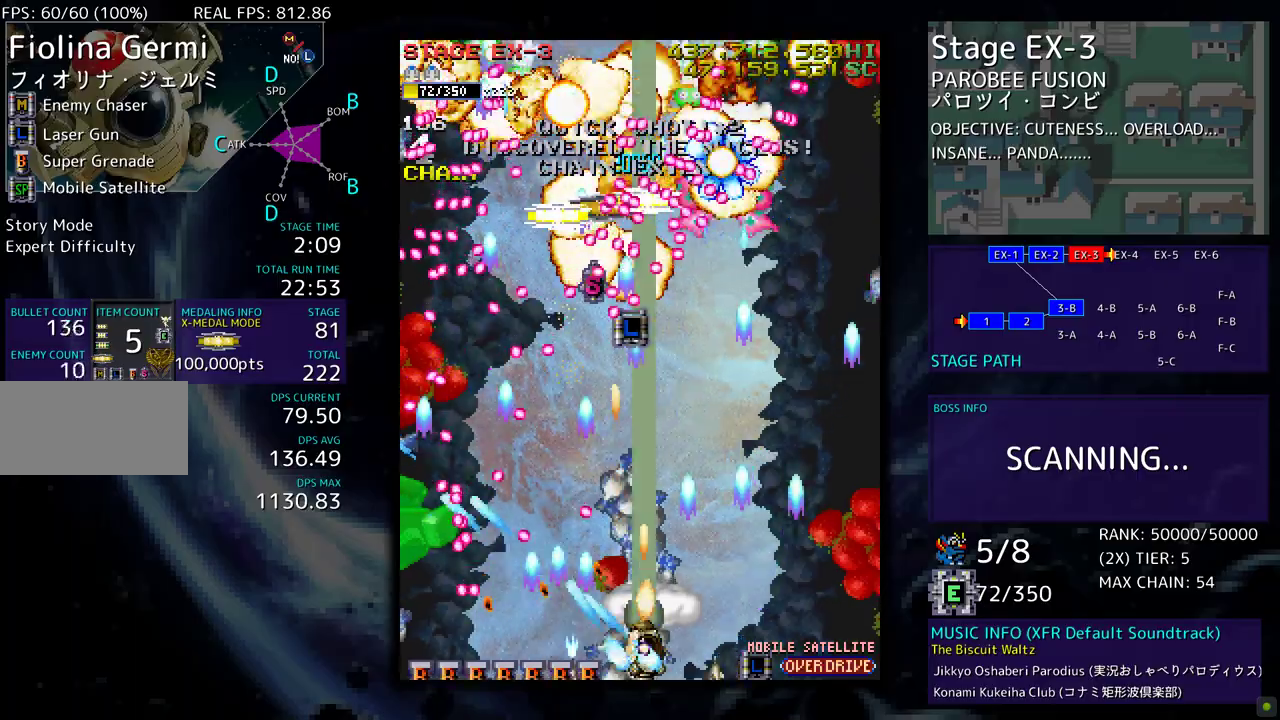
{"buttons": ["DPAD_UP", "DPAD_LEFT"], "events": [[17, "DPAD_RIGHT", "down"], [33, "DPAD_DOWN", "down"], [233, "DPAD_DOWN", "up"], [267, "DPAD_UP", "down"], [350, "DPAD_RIGHT", "up"], [417, "DPAD_LEFT", "down"]]}
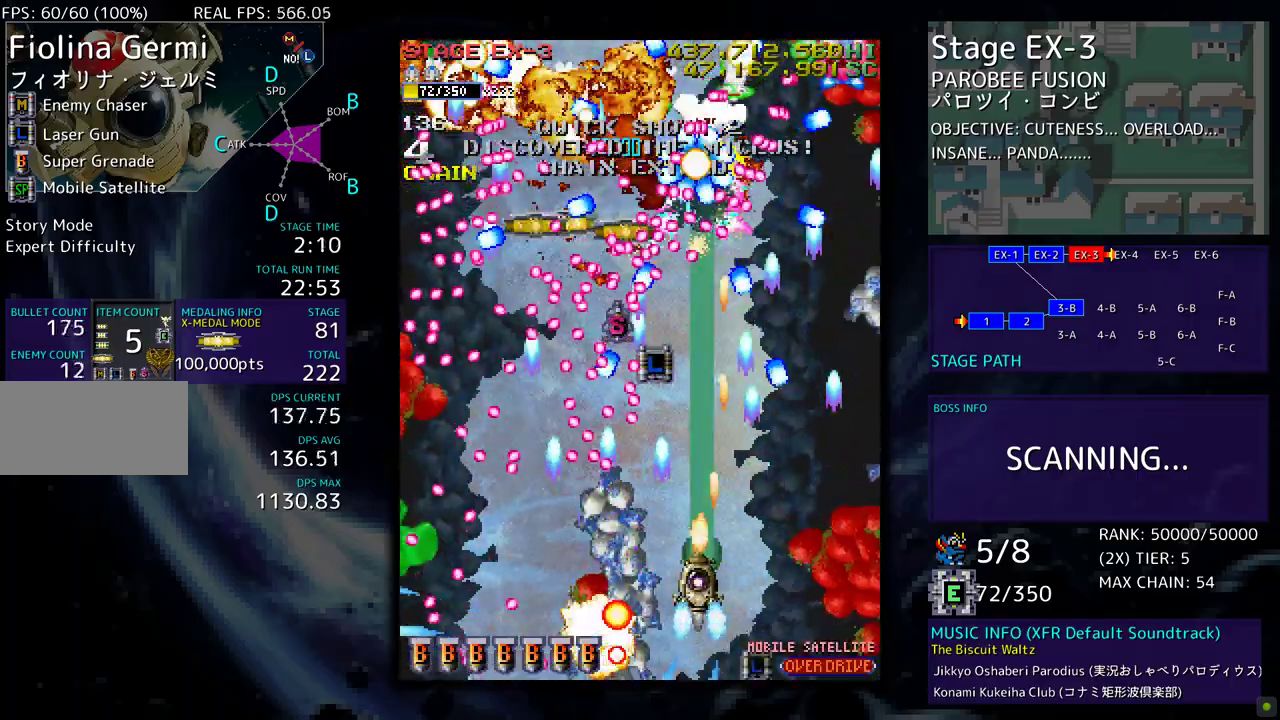
{"buttons": ["DPAD_RIGHT"]}
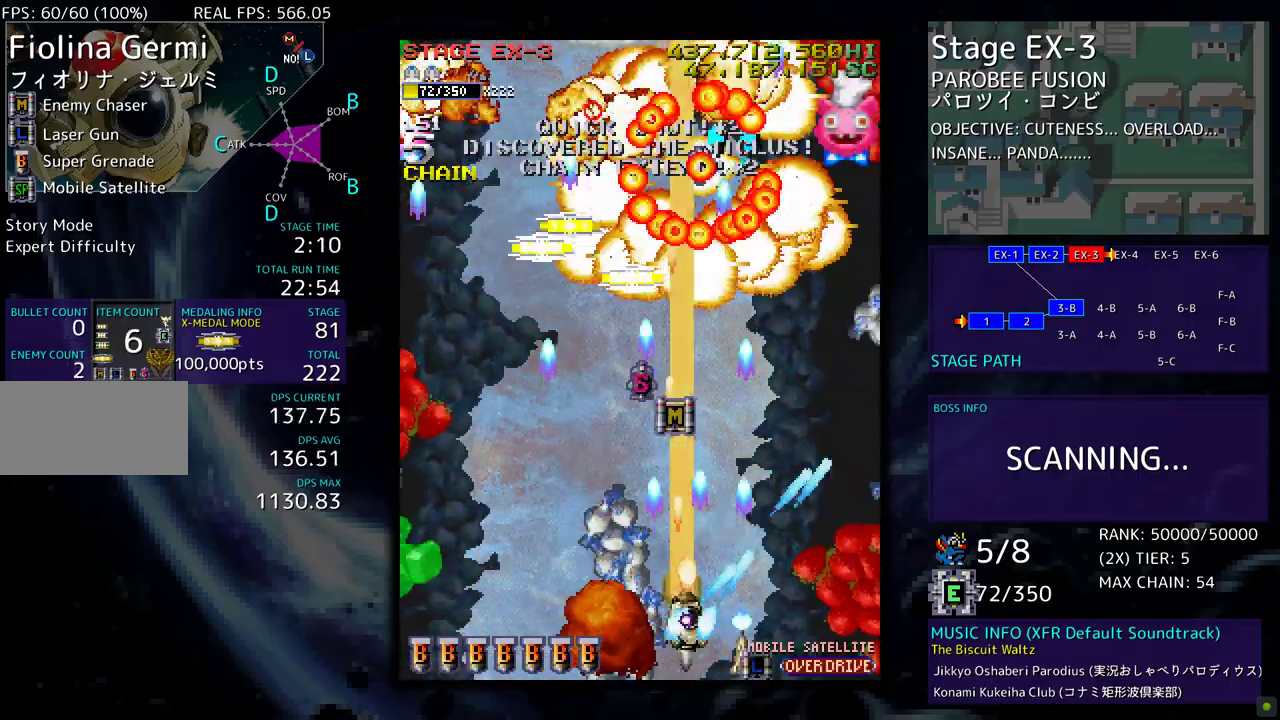
{"buttons": ["DPAD_DOWN"], "events": [[117, "DPAD_UP", "down"], [383, "DPAD_UP", "up"], [433, "DPAD_DOWN", "down"], [483, "DPAD_RIGHT", "up"]]}
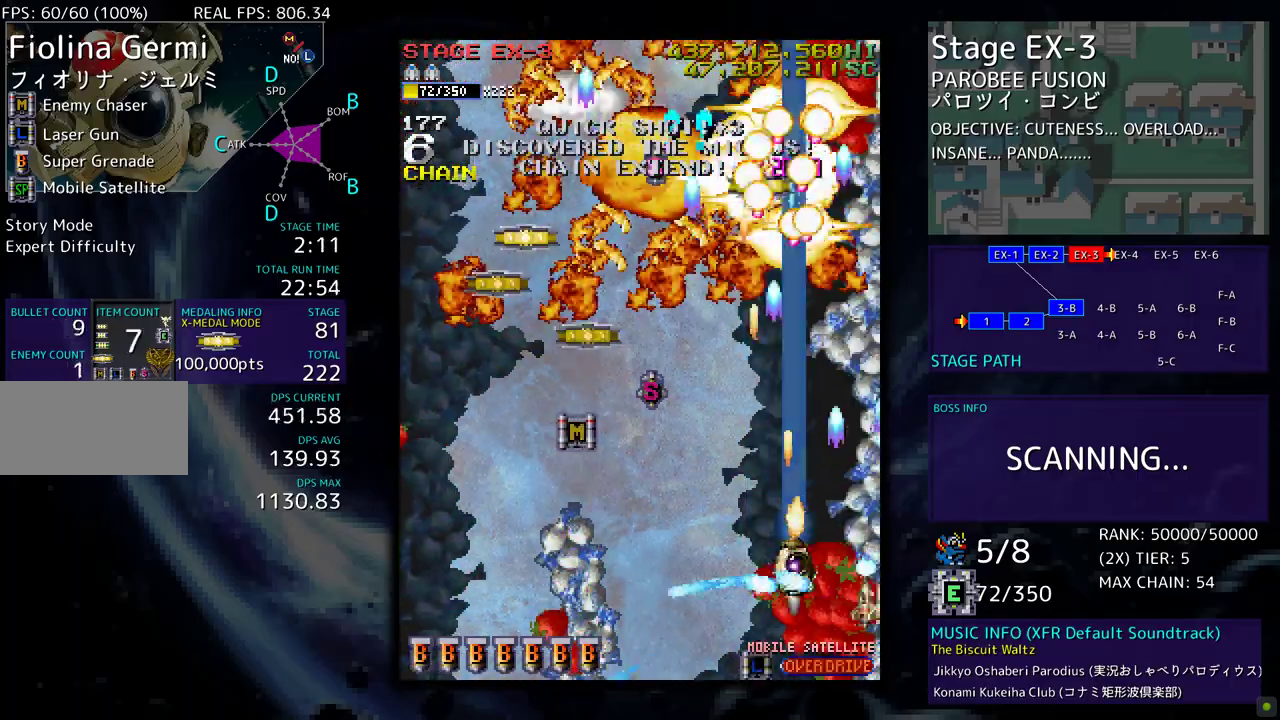
{"buttons": ["DPAD_UP", "DPAD_LEFT"], "events": [[17, "DPAD_LEFT", "down"], [100, "DPAD_DOWN", "up"], [250, "DPAD_UP", "down"]]}
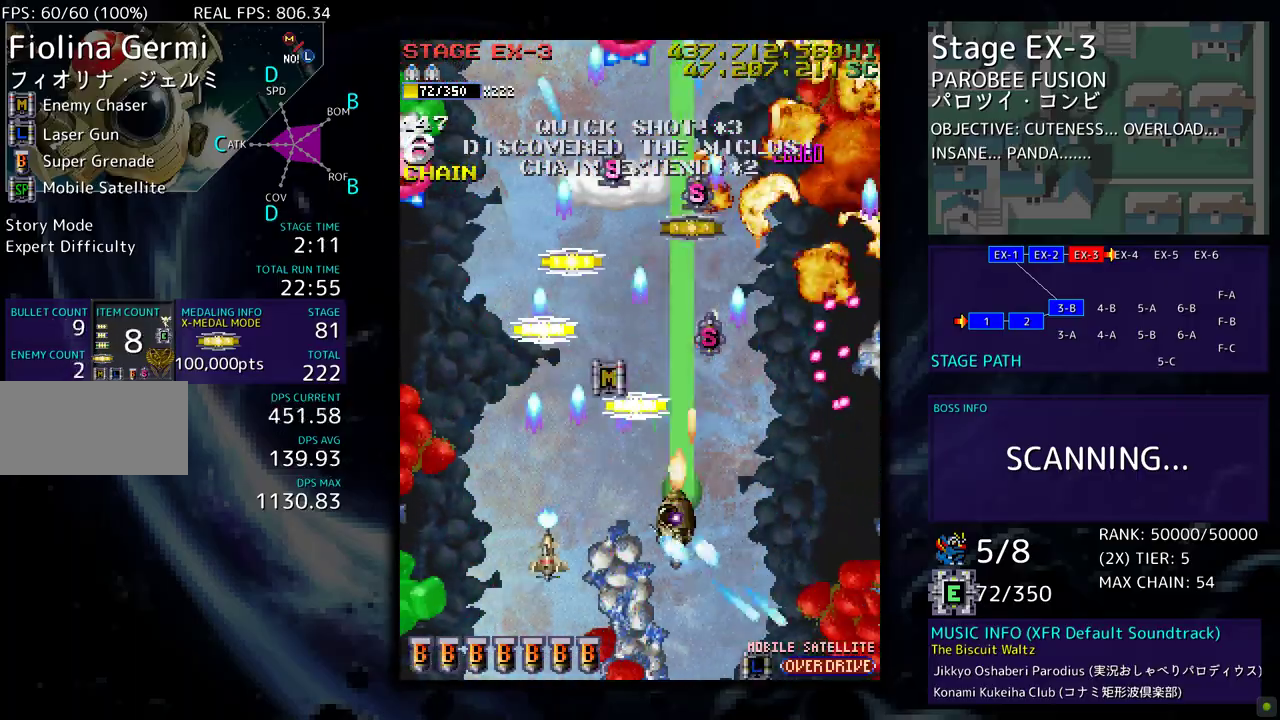
{"buttons": ["DPAD_DOWN", "DPAD_LEFT"], "events": [[167, "DPAD_LEFT", "up"], [283, "DPAD_LEFT", "down"], [500, "DPAD_DOWN", "down"], [500, "DPAD_UP", "up"]]}